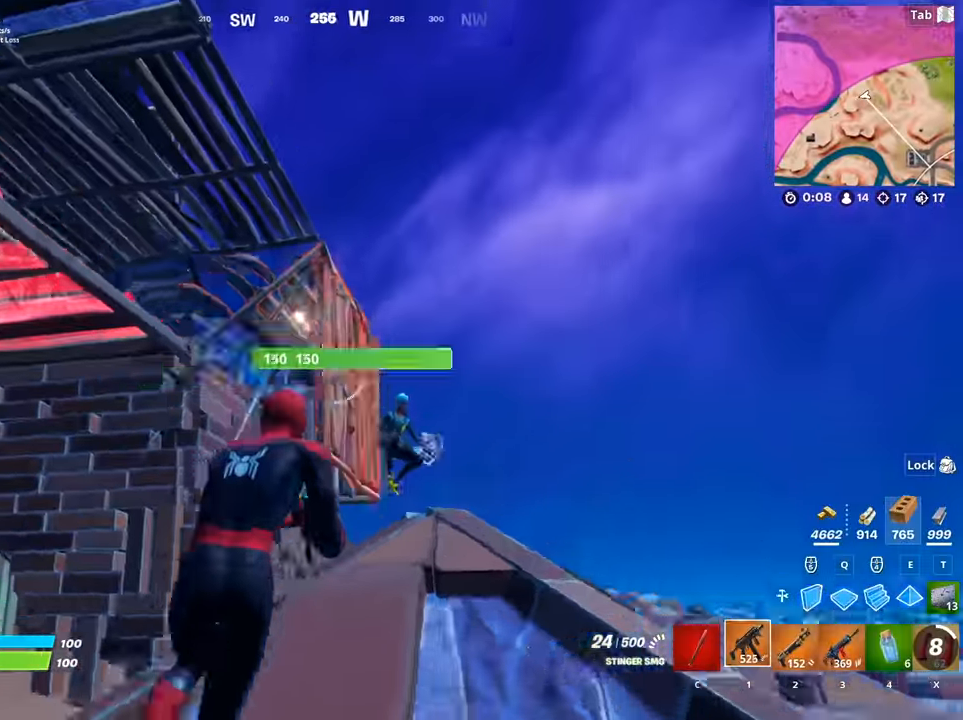
Gameplay with keyboard and mouse; each line is a JSON object with the keys and mouse buttons held at the frame after it. "events" lists presses ("down") and releases ("up") of "1", "2", "3", "4", "5", "a", "alt", "c", "caps_lock", "ctrl", "d", "e", "f", "g", "q", "r", "s", "shift", "space", "t", "tab", "v", "w", "x", "z", "mouse_left", "mouse_wheel" and "mouse_right" between this image and that frame as [ms after this image, input, new state], when the widget could be followed in between. "mouse_left", "mouse_wheel", "mouse_right" = the "left", "wheel", "right" buttons of the "mouse" list. No other keys are recorded. "wheel" means that the mouse wheel is clicked or scrolled. "mouse_move" is the direction in which the mouse moves at that frame (one of eight, or "still"), when it could be read.
{"keys": ["d", "w"], "mouse": ["left"], "mouse_move": "up-left", "events": [[67, "space", "down"], [301, "space", "up"], [351, "w", "up"], [501, "w", "down"]]}
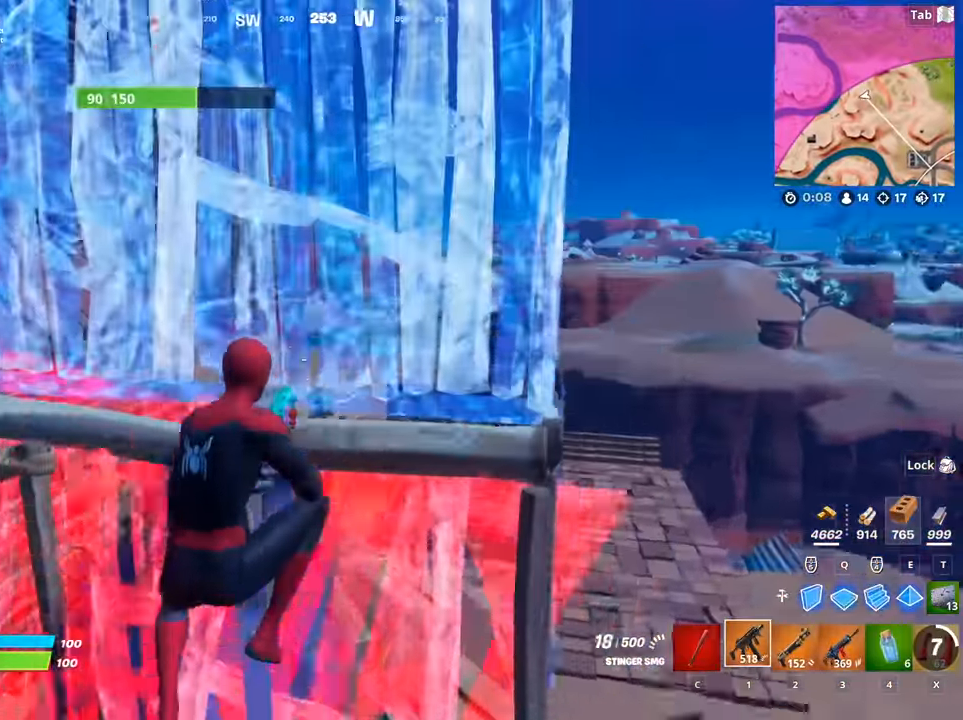
{"keys": ["d", "w"], "mouse": ["left"], "mouse_move": "left", "events": [[83, "q", "down"], [317, "q", "up"]]}
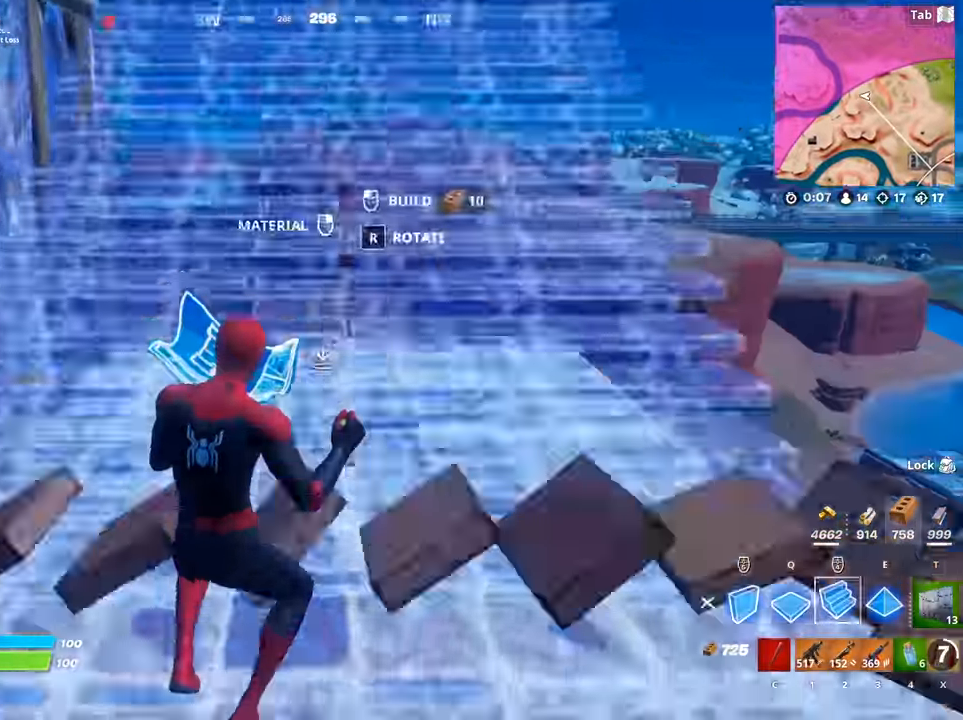
{"keys": ["w"], "mouse": [], "mouse_move": "down-left", "events": [[150, "2", "down"], [200, "mouse_left", "up"], [301, "2", "up"], [301, "d", "up"], [384, "f", "down"], [434, "f", "up"], [434, "mouse_left", "down"], [484, "mouse_left", "up"]]}
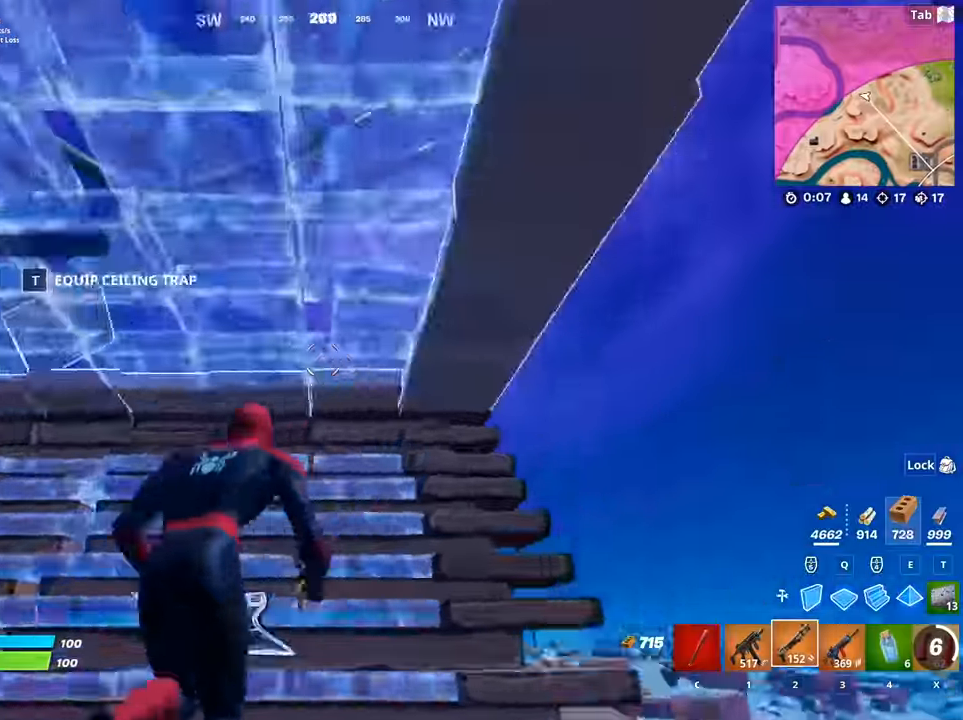
{"keys": ["space", "w"], "mouse": ["left"], "mouse_move": "down-right", "events": [[33, "d", "down"], [300, "mouse_left", "down"], [350, "d", "up"], [350, "space", "down"]]}
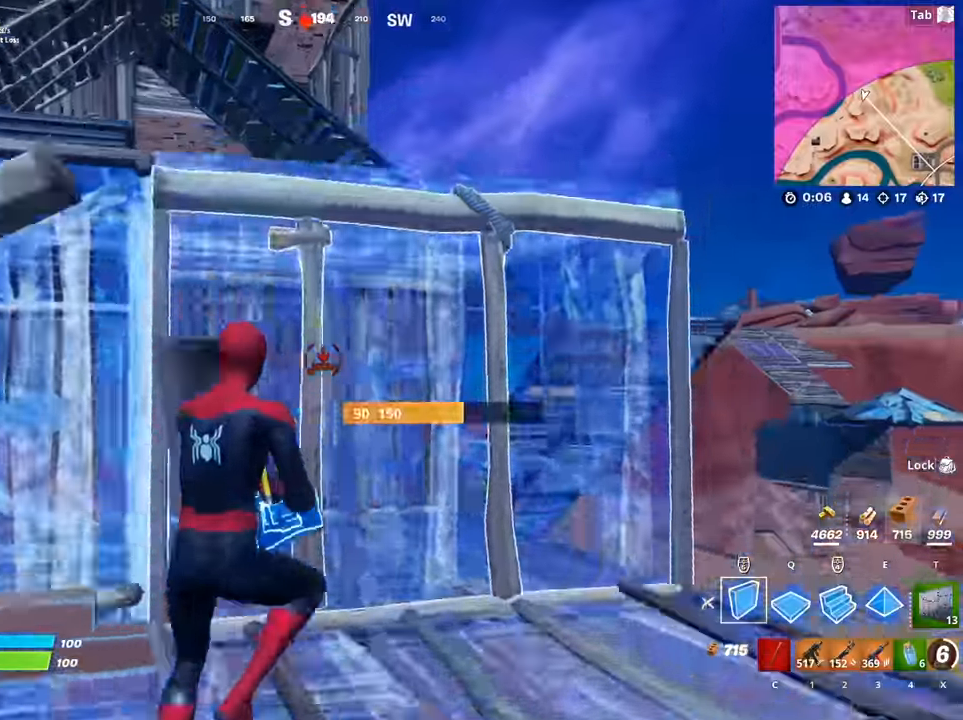
{"keys": ["2", "d", "w"], "mouse": [], "mouse_move": "still", "events": [[134, "space", "up"], [234, "e", "down"], [317, "e", "up"], [317, "mouse_left", "up"], [367, "2", "down"], [417, "d", "down"]]}
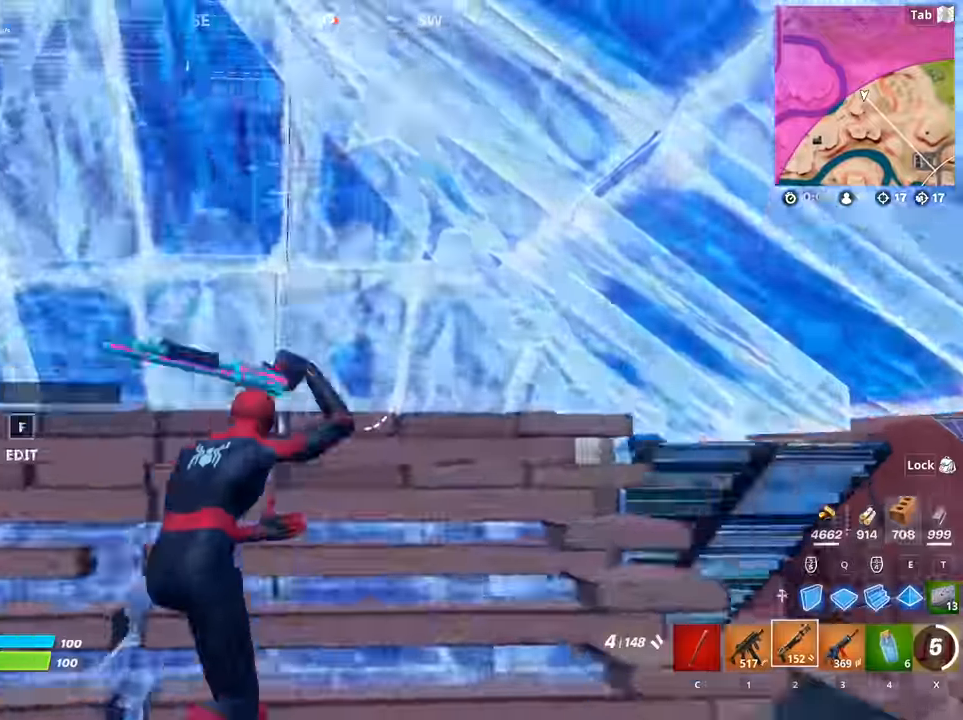
{"keys": ["d"], "mouse": [], "mouse_move": "left", "events": [[16, "2", "up"], [150, "d", "up"], [250, "d", "down"], [300, "d", "up"], [333, "w", "up"], [383, "d", "down"]]}
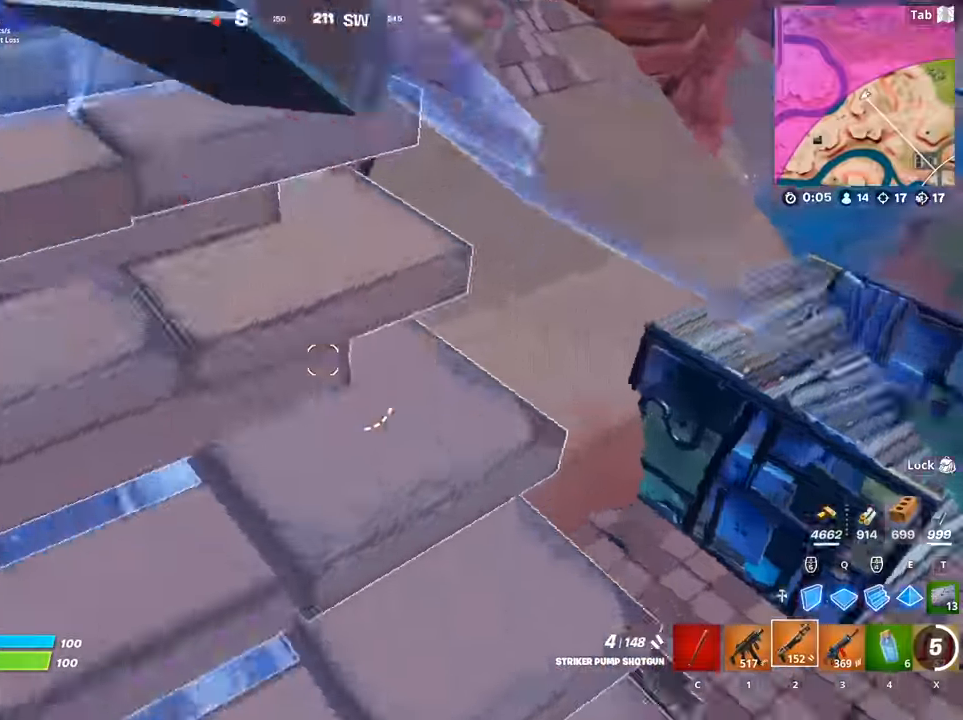
{"keys": ["w"], "mouse": [], "mouse_move": "right", "events": [[34, "s", "down"], [67, "d", "up"], [167, "f", "down"], [217, "a", "down"], [217, "f", "up"], [217, "mouse_left", "down"], [217, "s", "up"], [351, "mouse_left", "up"], [351, "w", "down"], [401, "a", "up"]]}
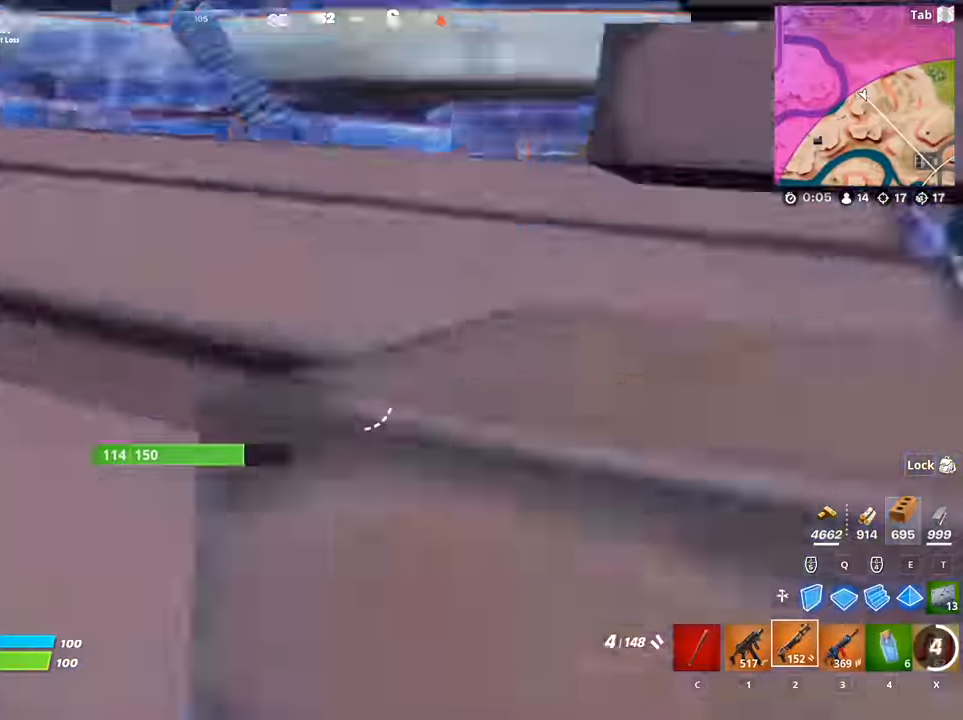
{"keys": ["shift", "w"], "mouse": ["left"], "mouse_move": "up-left", "events": [[50, "1", "down"], [183, "1", "up"], [316, "mouse_left", "down"], [366, "shift", "down"]]}
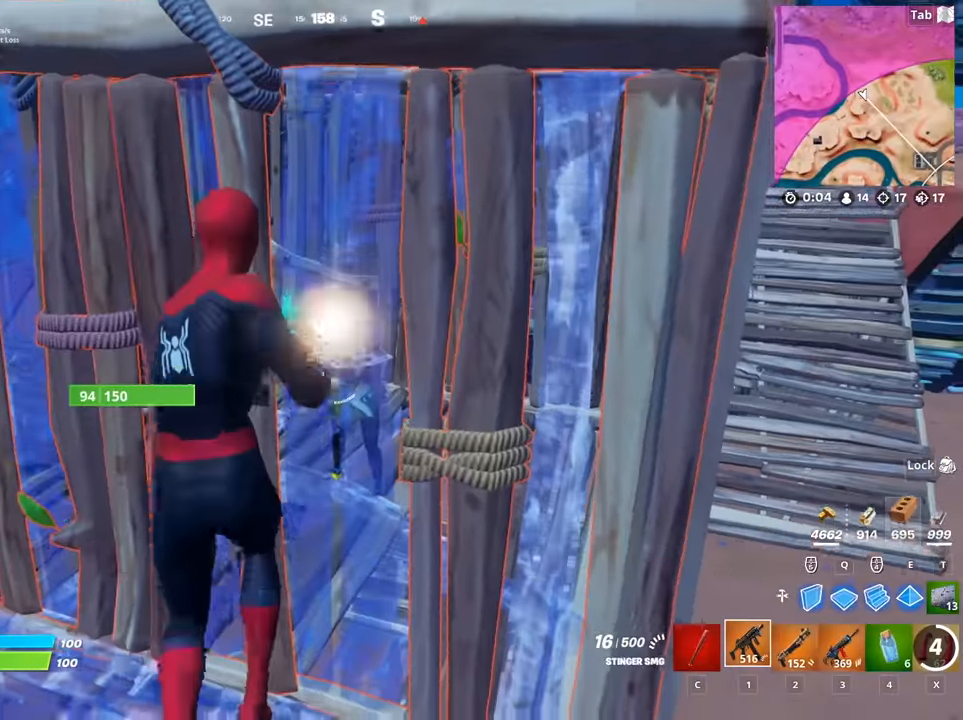
{"keys": ["s"], "mouse": ["left"], "mouse_move": "right", "events": [[50, "shift", "up"], [200, "a", "down"], [300, "w", "up"], [333, "space", "down"], [434, "s", "down"], [484, "a", "up"], [484, "space", "up"]]}
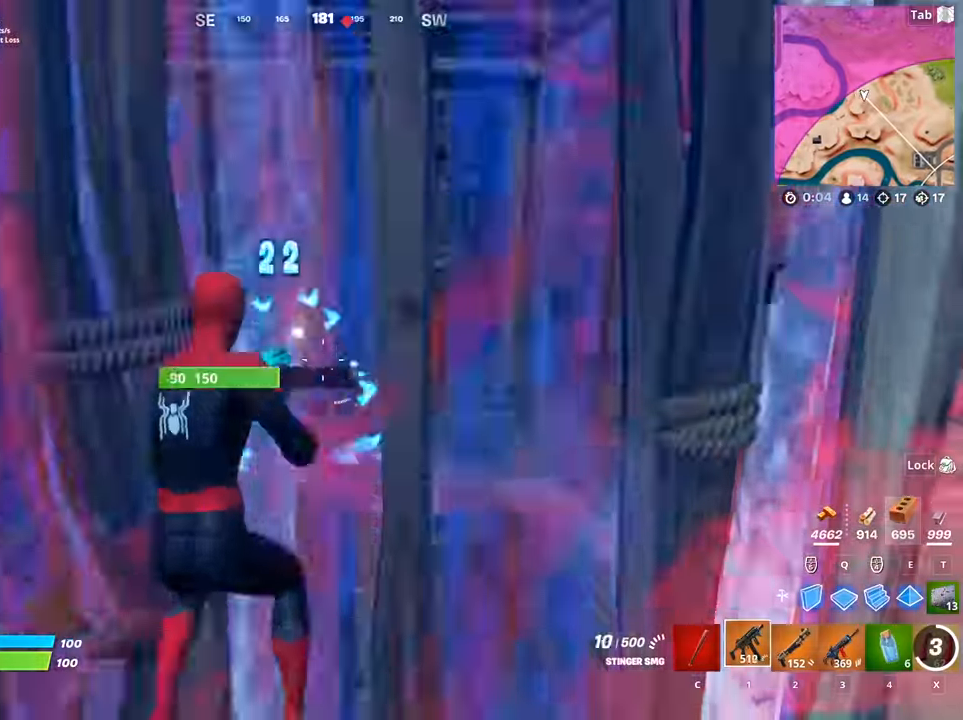
{"keys": ["a"], "mouse": [], "mouse_move": "up", "events": [[351, "a", "down"], [451, "c", "down"], [501, "c", "up"], [501, "mouse_left", "up"], [501, "s", "up"]]}
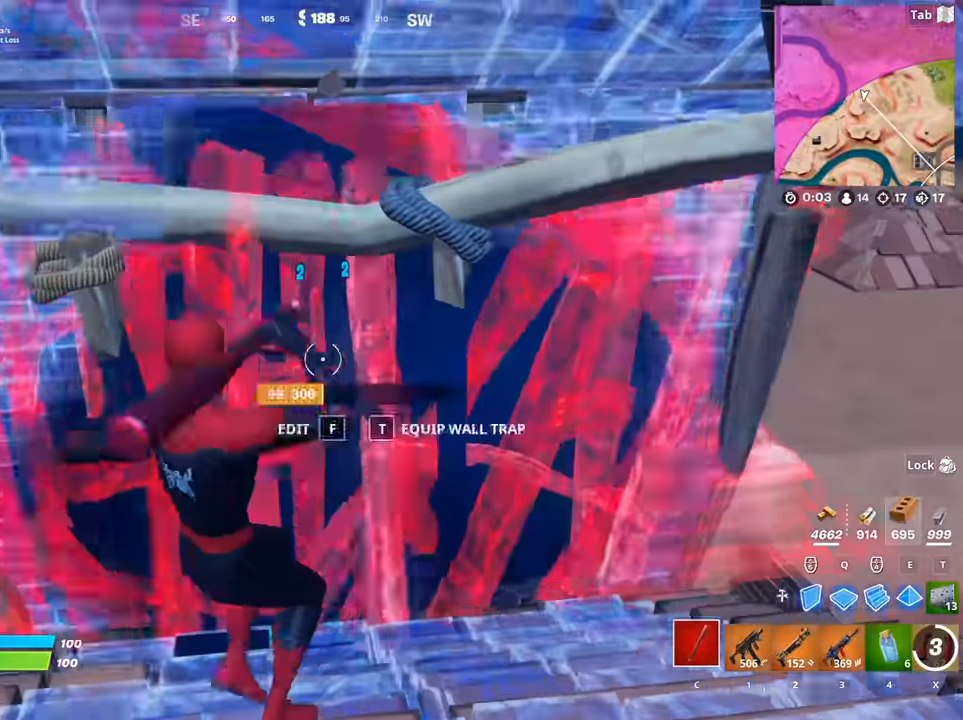
{"keys": ["f", "w"], "mouse": [], "mouse_move": "right", "events": [[133, "w", "down"], [183, "a", "up"], [183, "d", "down"], [183, "w", "up"], [283, "mouse_left", "down"], [283, "shift", "down"], [317, "mouse_left", "up"], [367, "d", "up"], [417, "f", "down"], [417, "shift", "up"], [467, "w", "down"]]}
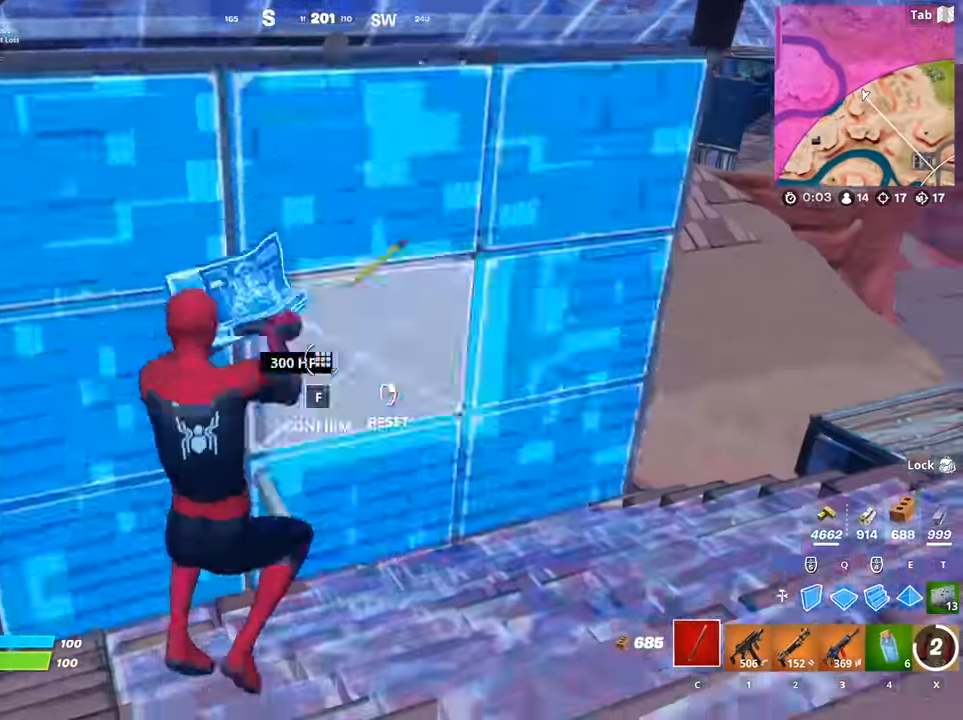
{"keys": ["w"], "mouse": [], "mouse_move": "up", "events": [[17, "f", "up"], [17, "mouse_left", "down"], [67, "mouse_left", "up"], [200, "e", "down"], [200, "mouse_left", "down"], [251, "e", "up"], [284, "2", "down"], [284, "mouse_left", "up"], [434, "2", "up"]]}
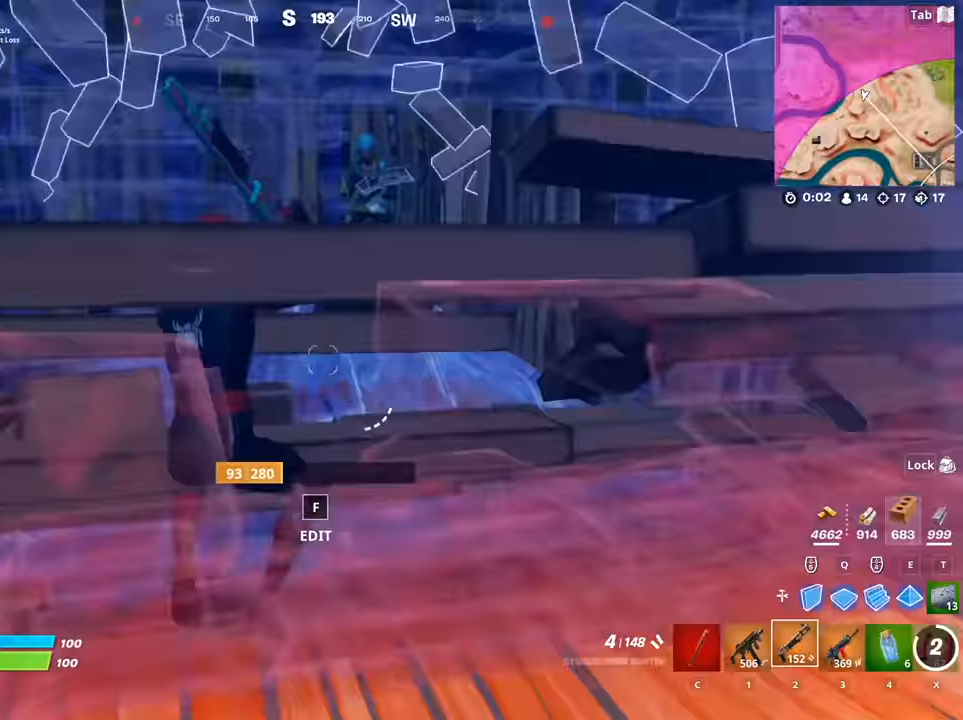
{"keys": ["s"], "mouse": [], "mouse_move": "up-left", "events": [[33, "d", "down"], [33, "w", "up"], [167, "s", "down"], [167, "space", "down"], [217, "d", "up"], [317, "space", "up"]]}
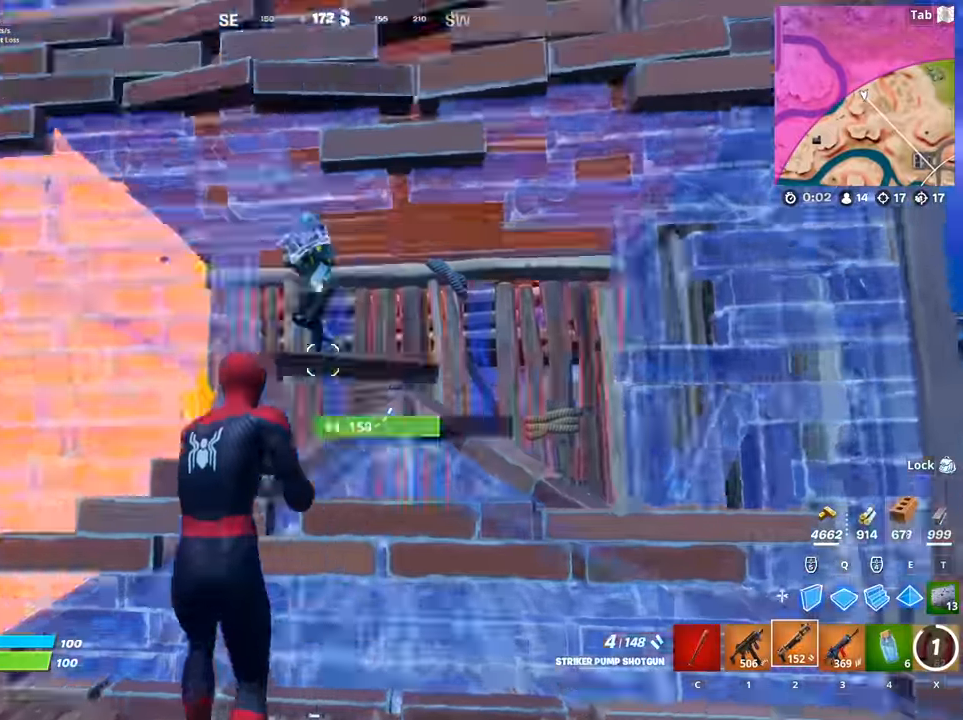
{"keys": ["a"], "mouse": ["left"], "mouse_move": "right", "events": [[50, "a", "down"], [50, "mouse_left", "down"], [134, "mouse_left", "up"], [184, "s", "up"], [234, "mouse_wheel", "down"], [317, "mouse_wheel", "up"], [367, "mouse_left", "down"]]}
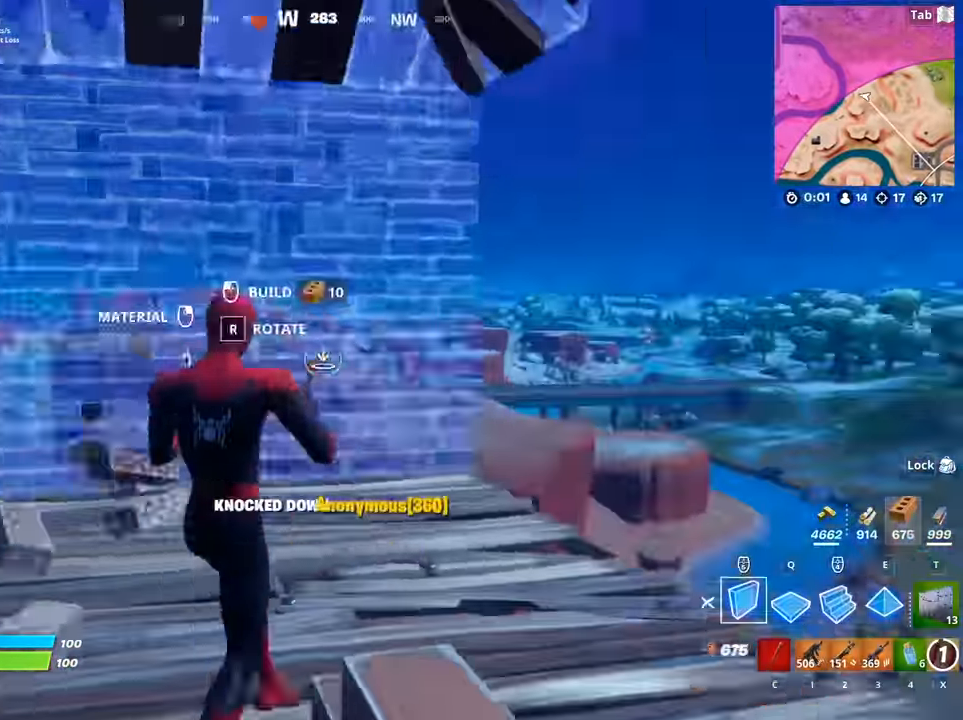
{"keys": ["d"], "mouse": ["left"], "mouse_move": "still", "events": [[251, "a", "up"], [334, "d", "down"]]}
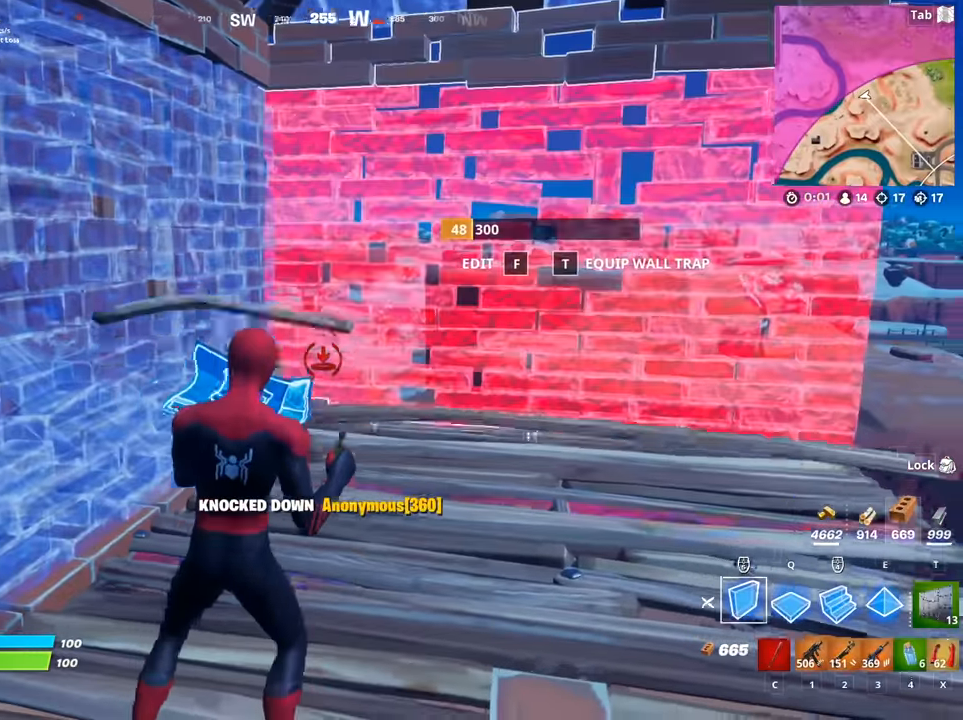
{"keys": ["w"], "mouse": ["left"], "mouse_move": "up", "events": [[317, "w", "down"], [450, "d", "up"]]}
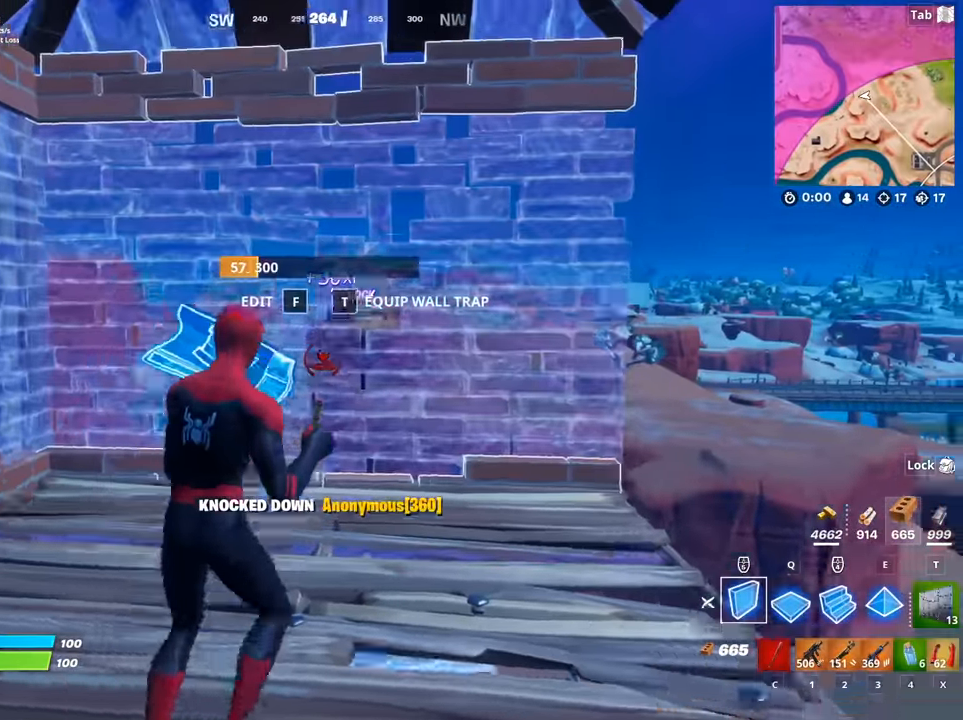
{"keys": [], "mouse": [], "mouse_move": "right", "events": [[50, "mouse_left", "up"], [100, "t", "down"], [200, "mouse_left", "down"], [200, "t", "up"], [250, "mouse_left", "up"], [250, "w", "up"]]}
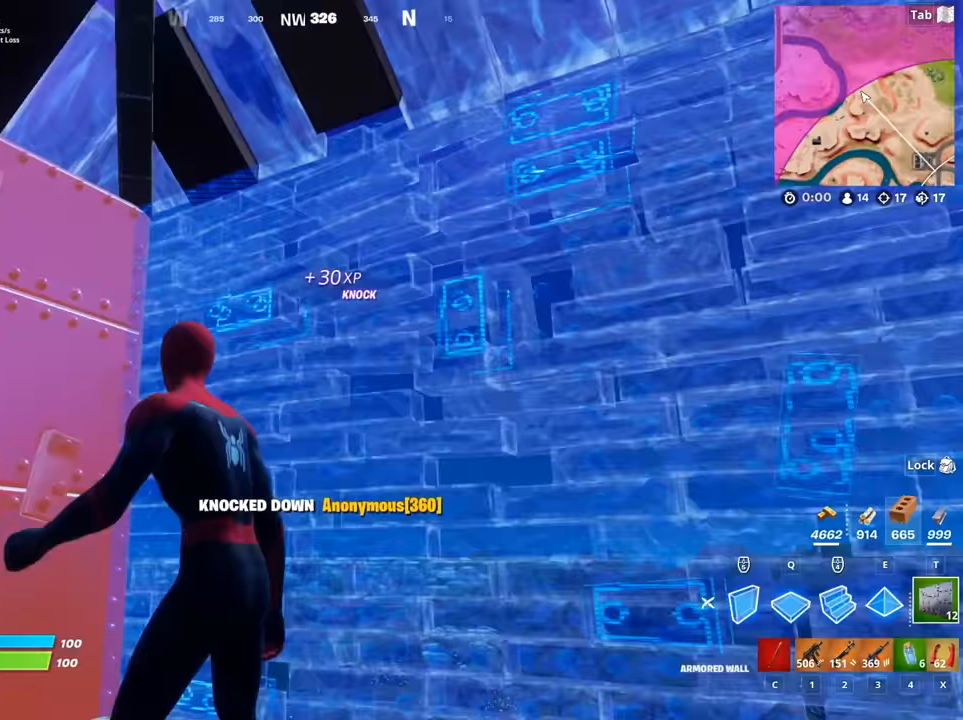
{"keys": [], "mouse": ["left"], "mouse_move": "up", "events": [[317, "mouse_left", "down"]]}
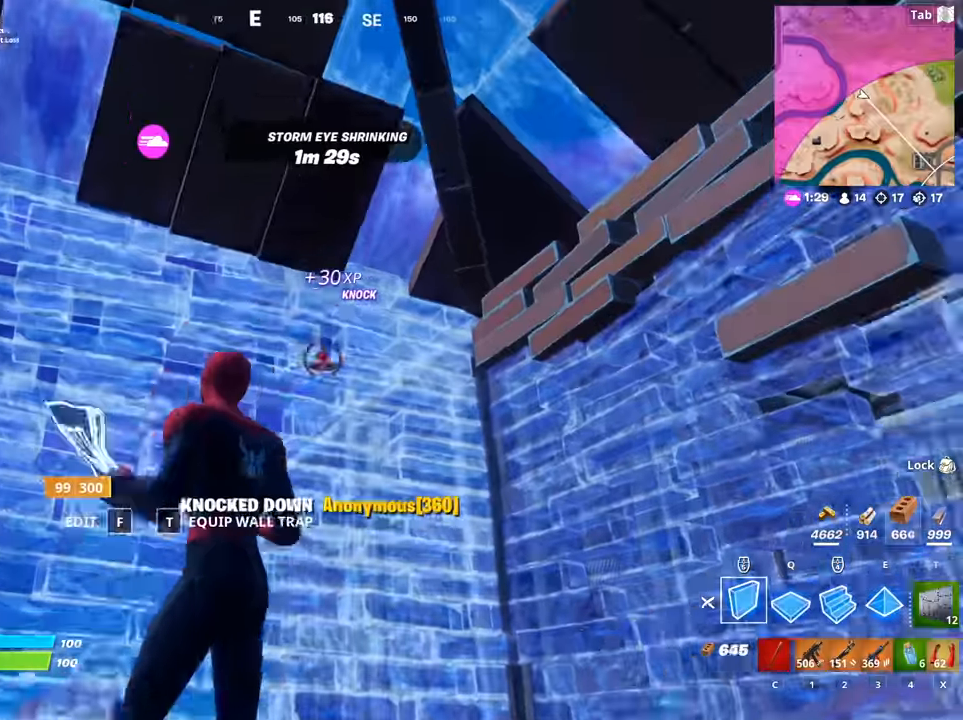
{"keys": [], "mouse": [], "mouse_move": "down", "events": [[50, "mouse_left", "up"], [83, "1", "down"], [183, "1", "up"], [267, "r", "down"], [300, "r", "up"], [400, "r", "down"], [500, "r", "up"]]}
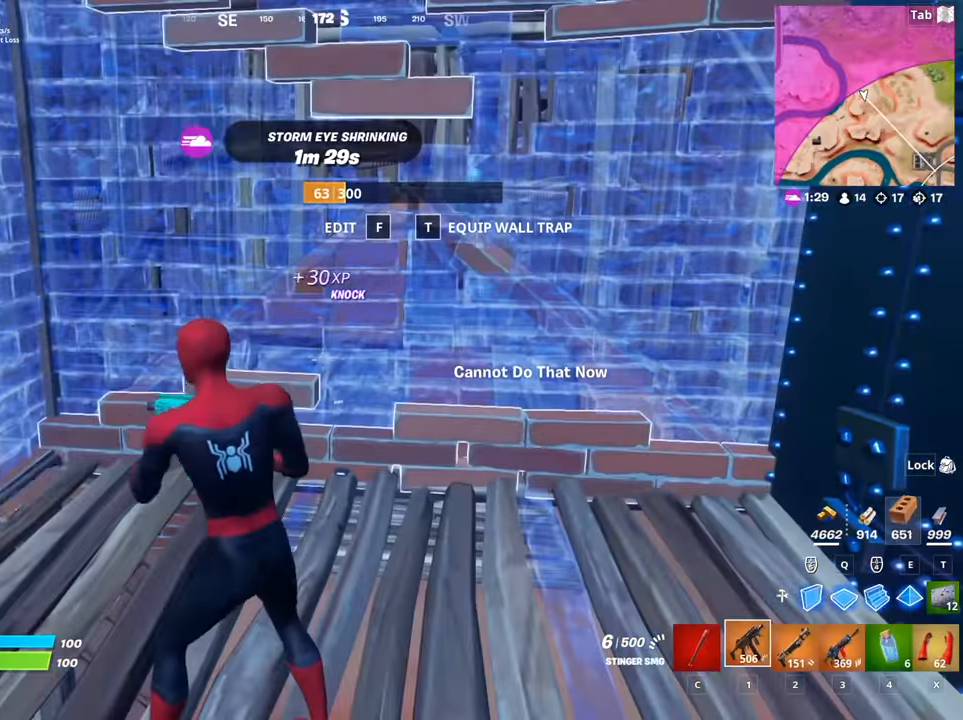
{"keys": [], "mouse": [], "mouse_move": "still", "events": [[50, "r", "down"], [134, "r", "up"]]}
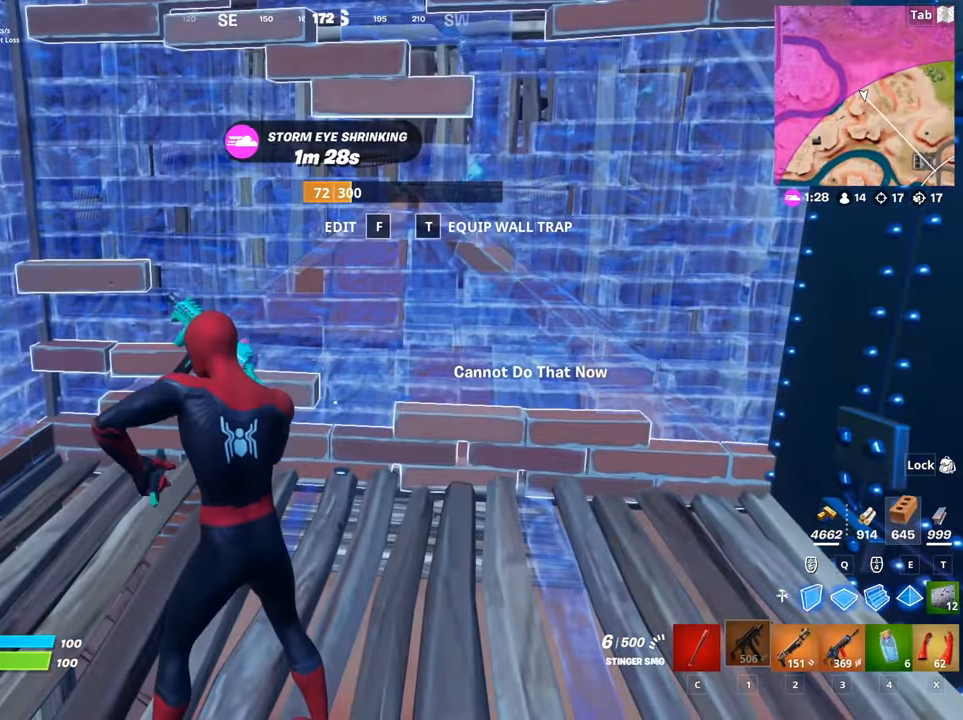
{"keys": [], "mouse": [], "mouse_move": "up-left", "events": []}
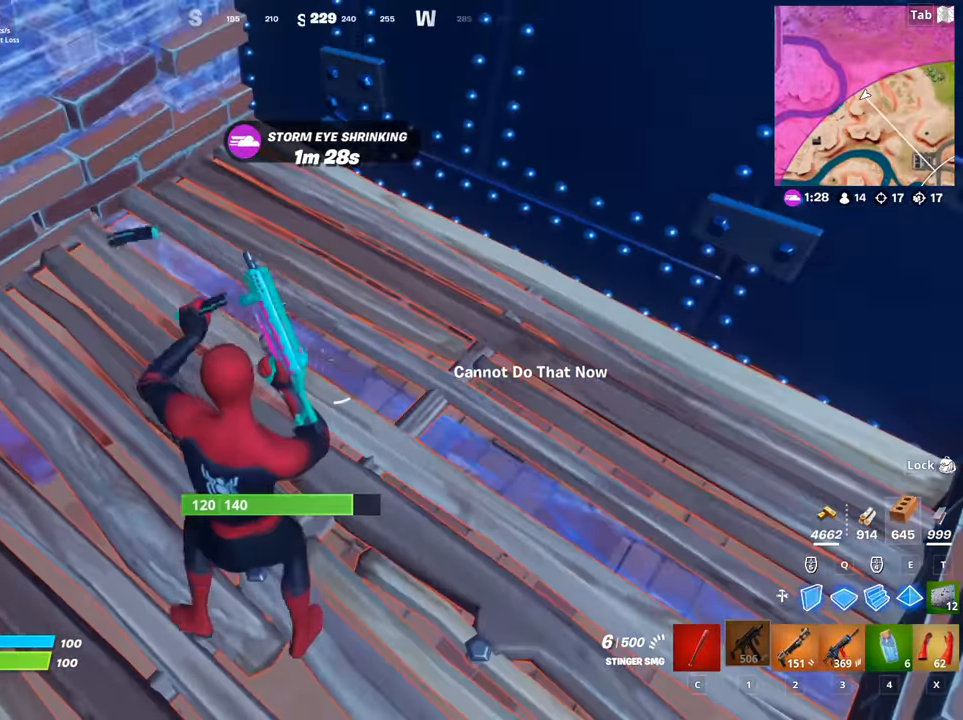
{"keys": ["s"], "mouse": [], "mouse_move": "up", "events": [[351, "s", "down"]]}
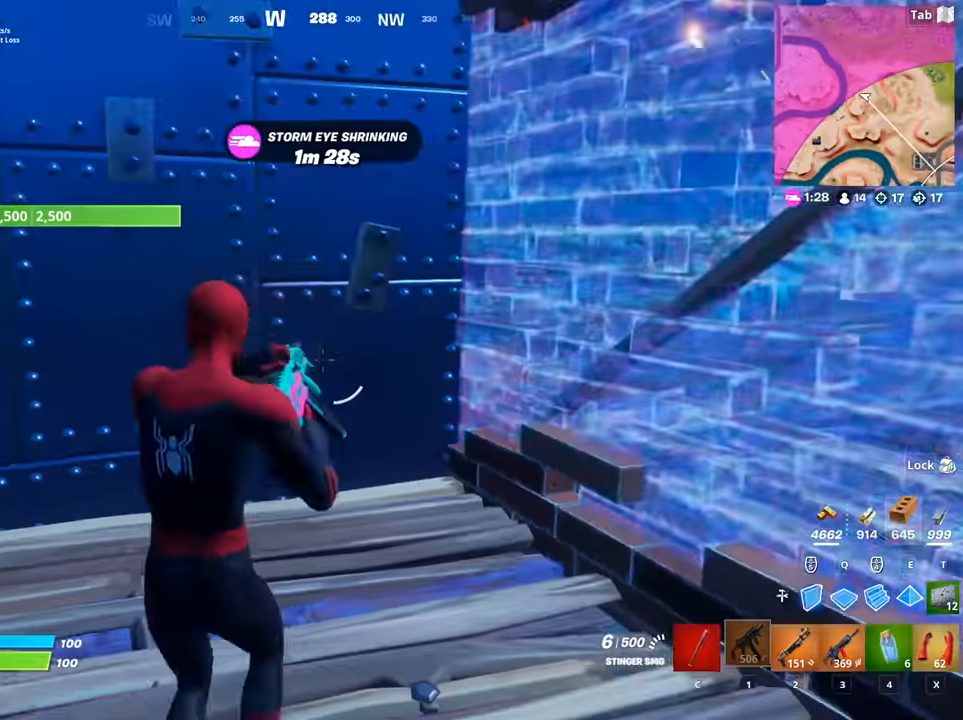
{"keys": ["a", "t"], "mouse": [], "mouse_move": "down", "events": [[133, "s", "up"], [284, "a", "down"], [367, "mouse_left", "down"], [367, "t", "down"], [467, "mouse_left", "up"]]}
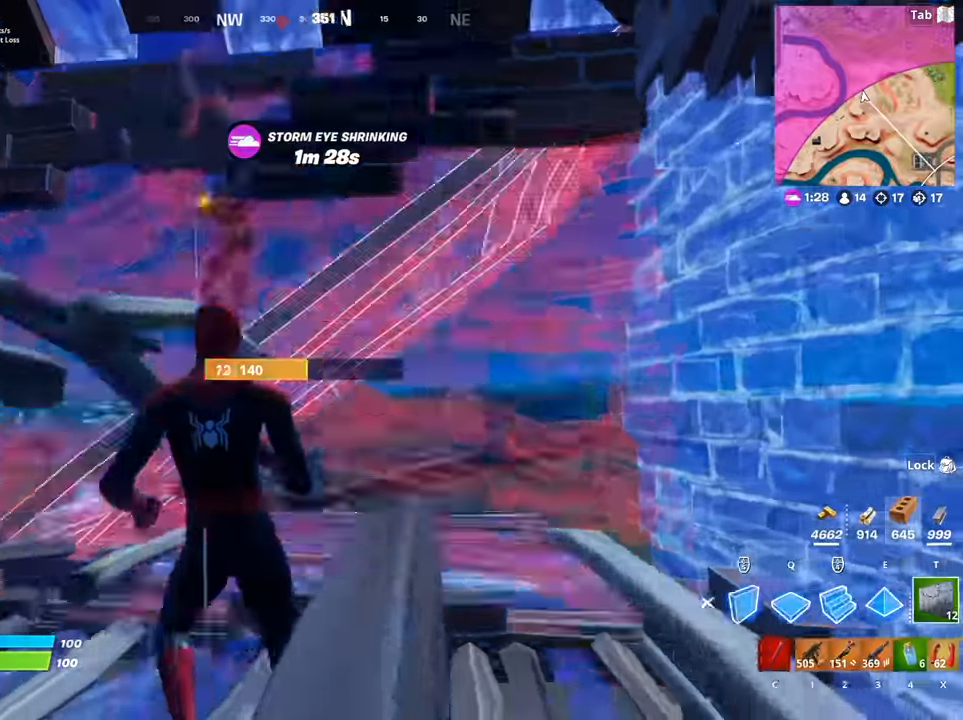
{"keys": ["a", "w"], "mouse": ["left"], "mouse_move": "down-right", "events": [[17, "space", "down"], [17, "t", "up"], [50, "mouse_left", "down"], [50, "t", "down"], [100, "mouse_left", "up"], [151, "t", "up"], [201, "mouse_left", "down"], [201, "space", "up"], [434, "w", "down"]]}
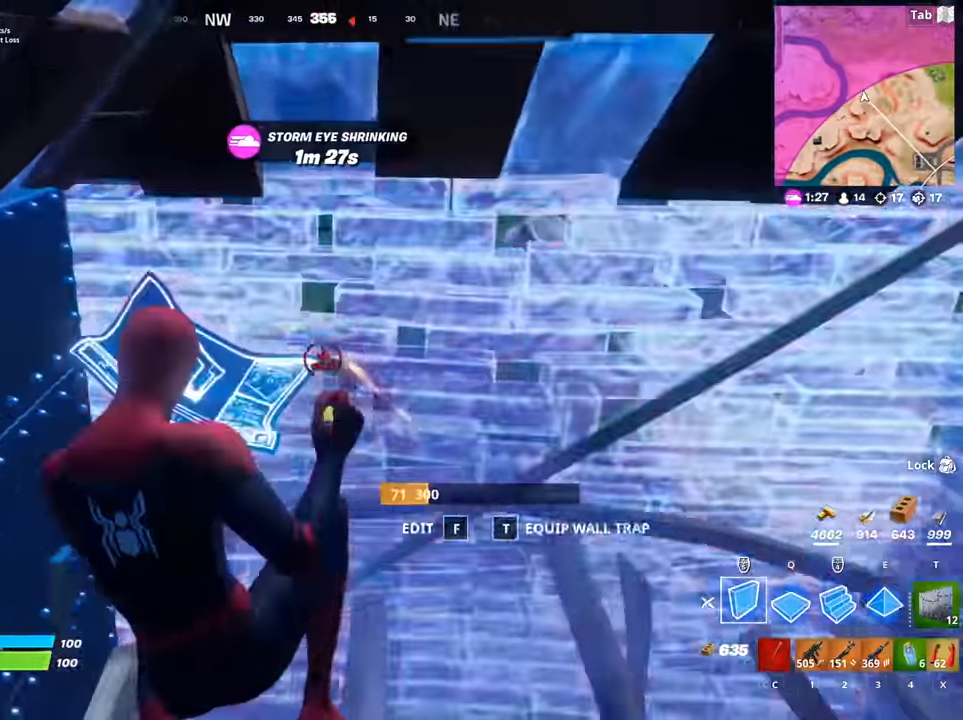
{"keys": ["d", "q", "w"], "mouse": ["left"], "mouse_move": "down", "events": [[33, "mouse_left", "up"], [33, "t", "down"], [83, "a", "up"], [117, "mouse_left", "down"], [117, "t", "up"], [217, "mouse_left", "up"], [350, "d", "down"], [450, "mouse_left", "down"], [450, "q", "down"]]}
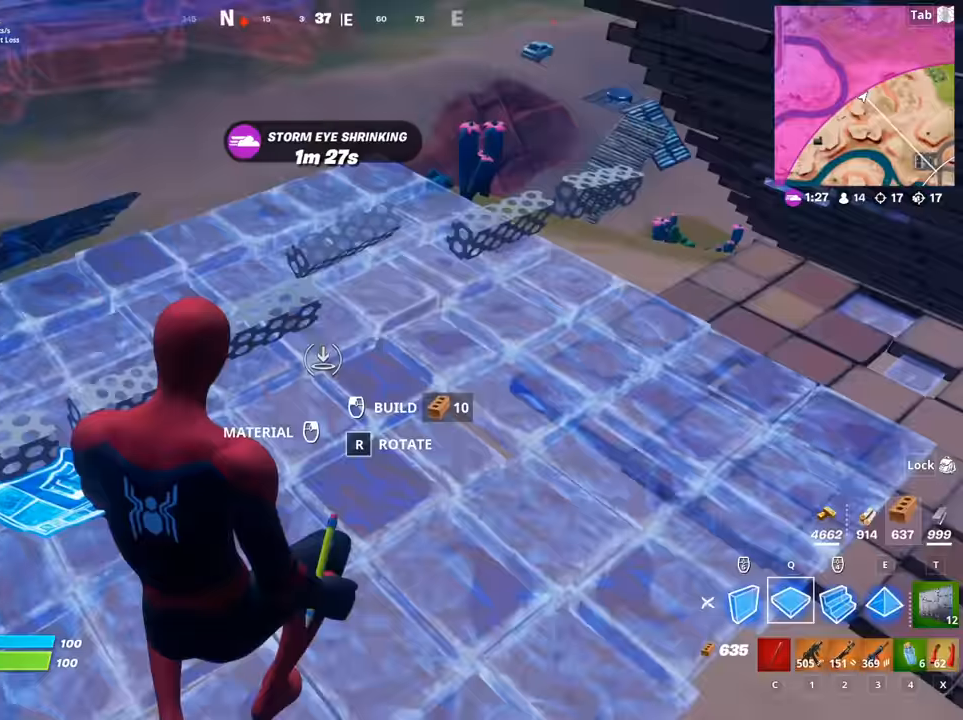
{"keys": ["d", "space"], "mouse": ["left"], "mouse_move": "left", "events": [[134, "q", "up"], [234, "w", "up"], [317, "d", "up"], [367, "d", "down"], [417, "space", "down"]]}
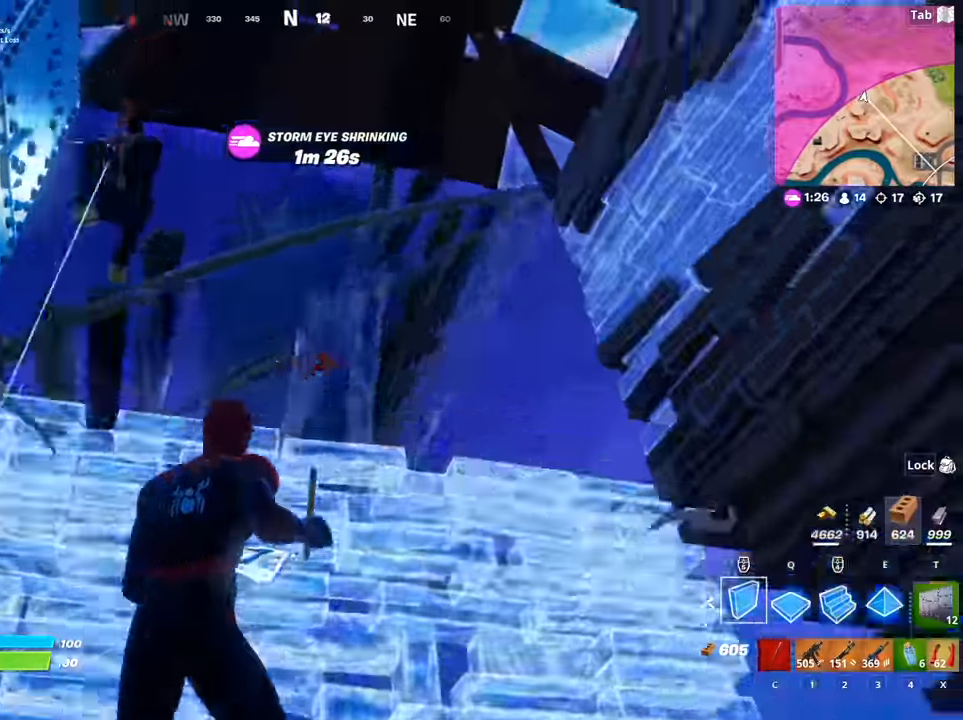
{"keys": ["q", "w"], "mouse": ["left"], "mouse_move": "up", "events": [[17, "d", "up"], [17, "w", "down"], [67, "q", "down"], [100, "space", "up"], [150, "e", "down"], [200, "q", "up"], [300, "e", "up"], [300, "q", "down"]]}
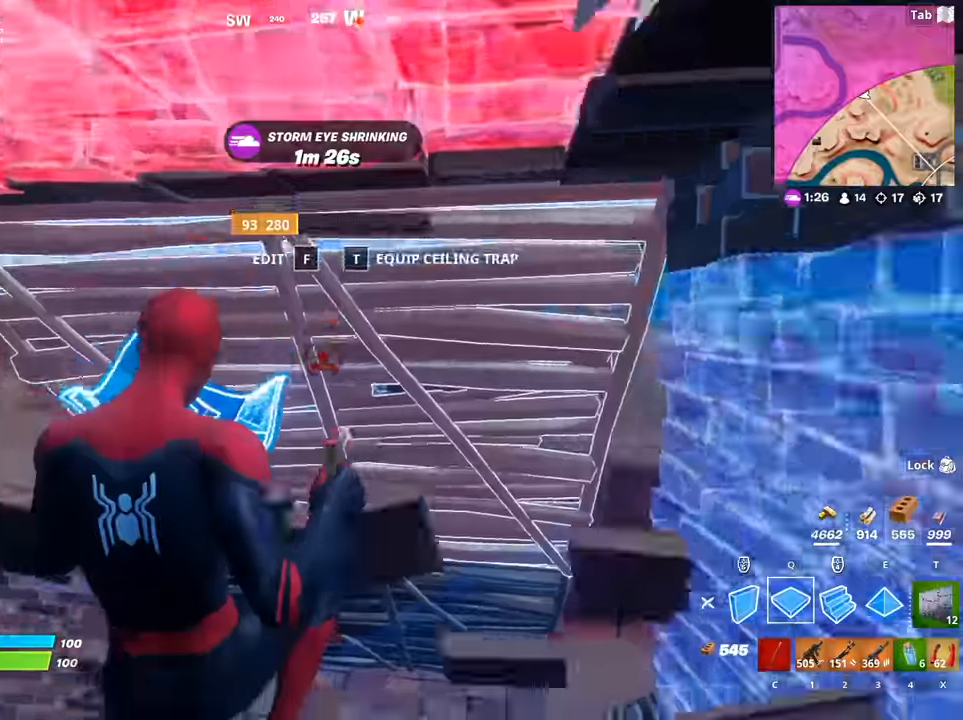
{"keys": [], "mouse": ["left"], "mouse_move": "still", "events": [[34, "q", "up"], [117, "q", "down"], [217, "e", "down"], [301, "q", "up"], [301, "w", "up"], [351, "e", "up"]]}
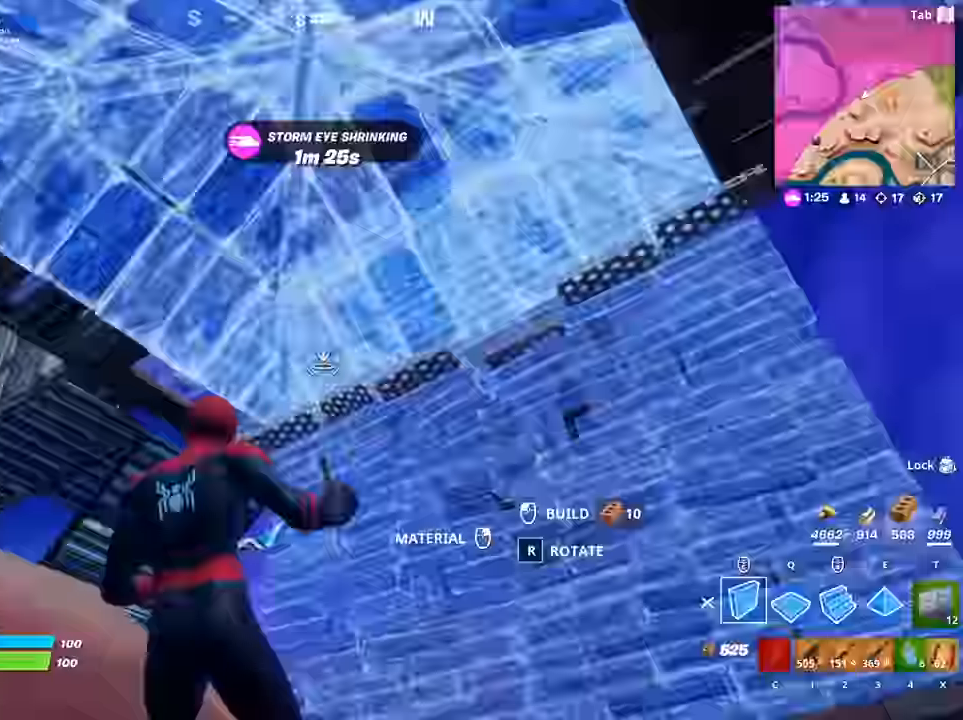
{"keys": ["space", "w"], "mouse": ["left"], "mouse_move": "right", "events": [[317, "d", "down"], [367, "w", "down"], [417, "d", "up"], [467, "space", "down"]]}
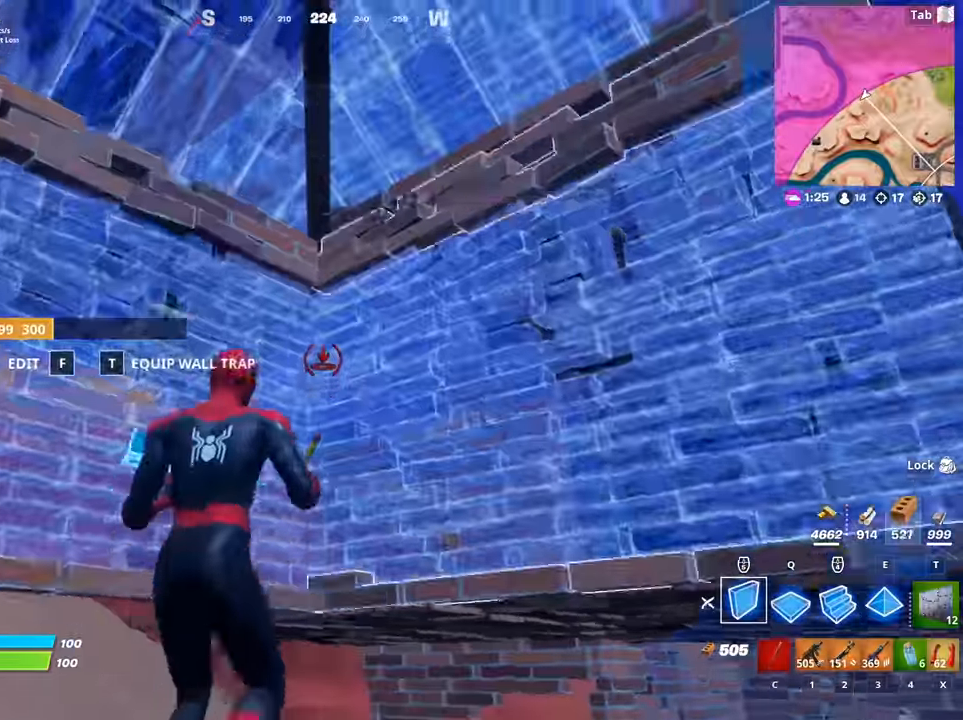
{"keys": [], "mouse": ["left"], "mouse_move": "right", "events": [[100, "mouse_left", "up"], [151, "q", "down"], [201, "mouse_left", "down"], [251, "space", "up"], [284, "e", "down"], [384, "w", "up"], [434, "e", "up"], [484, "q", "up"]]}